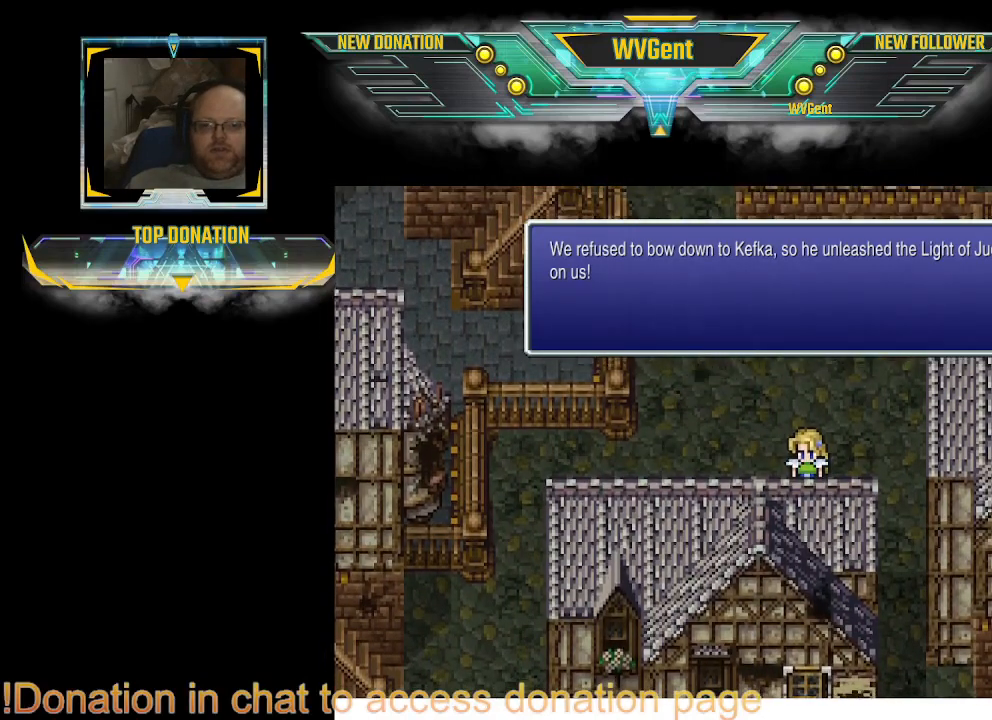
Gameplay with a controller (PlayStation layout); each line is a JSON object with the inputs held at the frame after it. "events" lists button and stick changes between this image and that frame as [ms after this image, input, new state], when the widget could be followed in between. Not read: L3 R3.
{"buttons": [], "left_stick": "center", "right_stick": "center", "events": []}
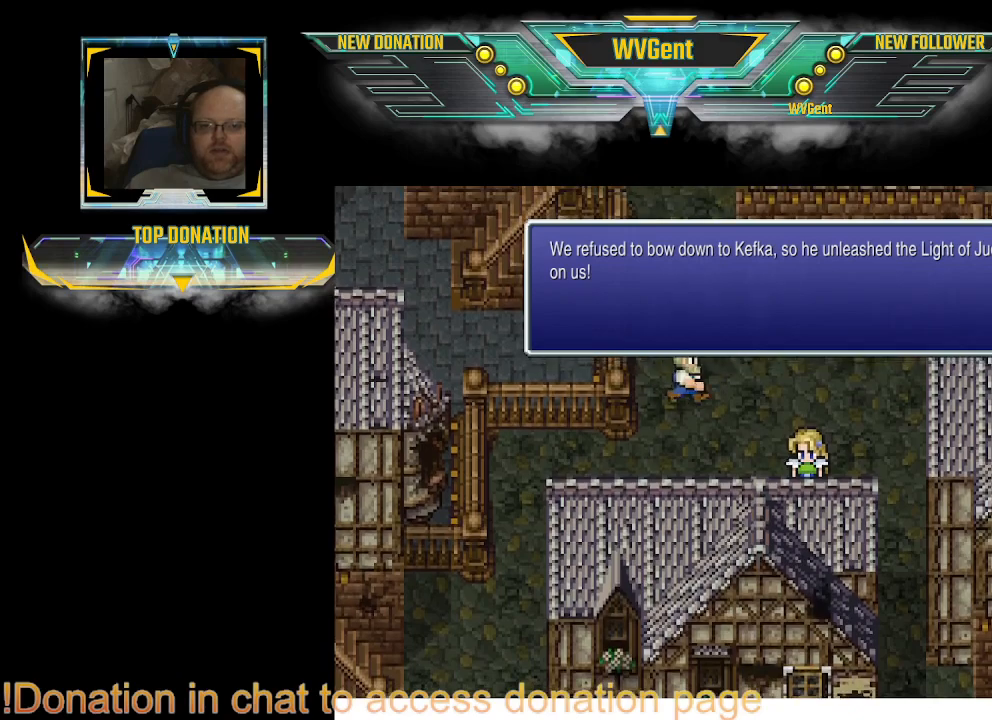
{"buttons": [], "left_stick": "center", "right_stick": "center", "events": [[167, "CROSS", "down"], [200, "CROSS", "up"]]}
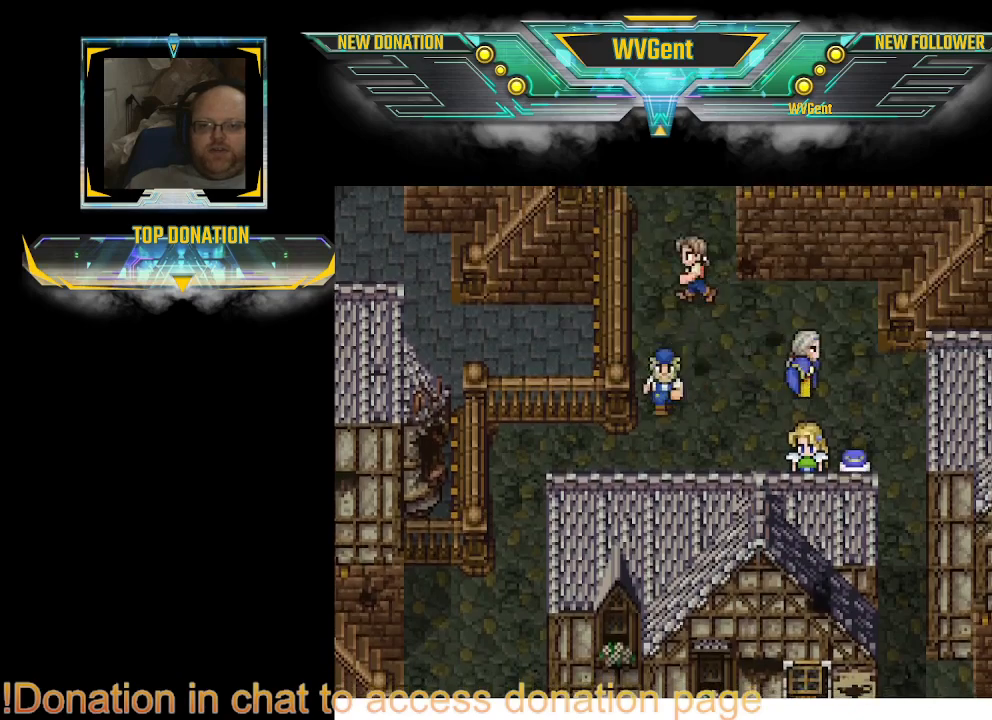
{"buttons": [], "left_stick": "center", "right_stick": "center", "events": [[233, "left_stick", "up"], [433, "left_stick", "center"]]}
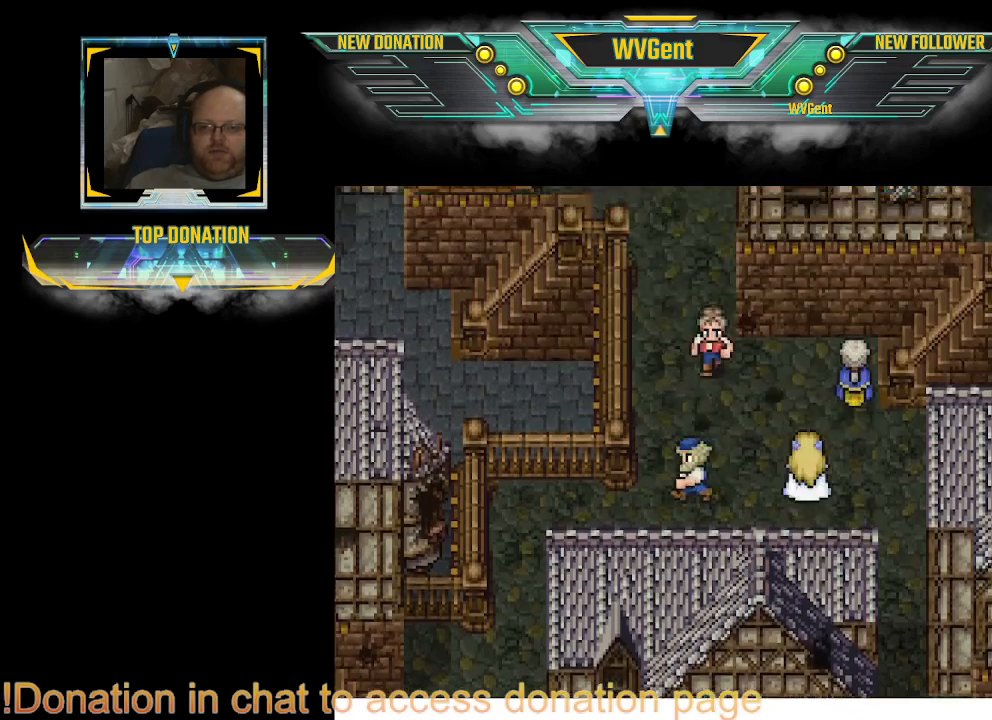
{"buttons": [], "left_stick": "left", "right_stick": "center", "events": [[367, "left_stick", "left"]]}
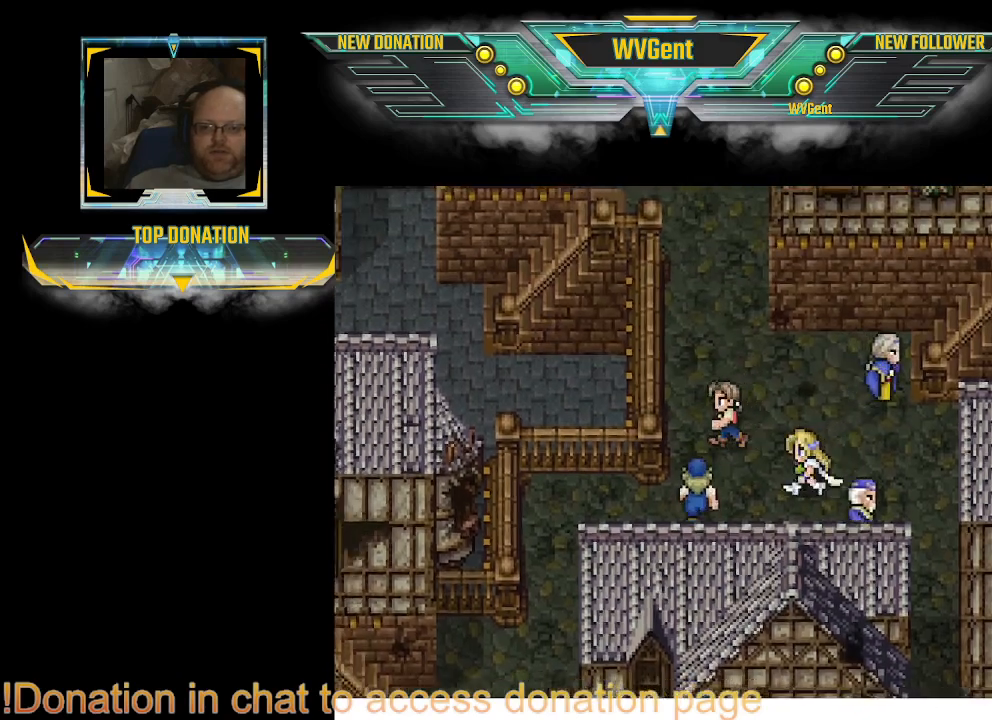
{"buttons": ["CROSS"], "left_stick": "center", "right_stick": "center", "events": [[233, "CROSS", "down"], [333, "CROSS", "up"], [433, "left_stick", "center"], [467, "CROSS", "down"]]}
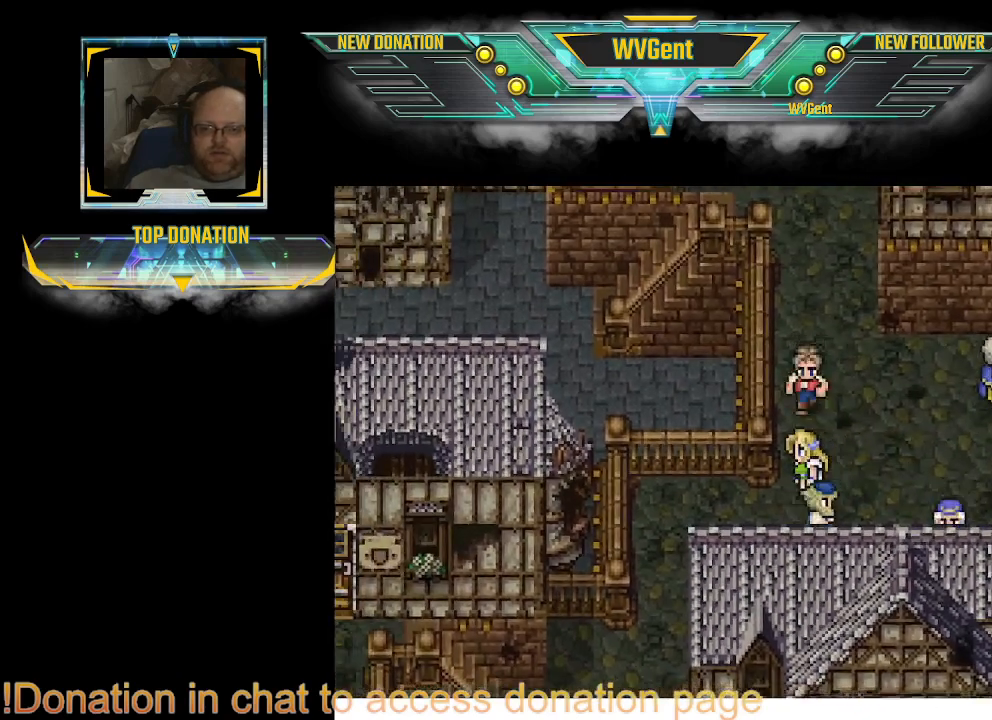
{"buttons": [], "left_stick": "center", "right_stick": "center", "events": [[100, "CROSS", "up"], [300, "left_stick", "down"], [367, "left_stick", "center"]]}
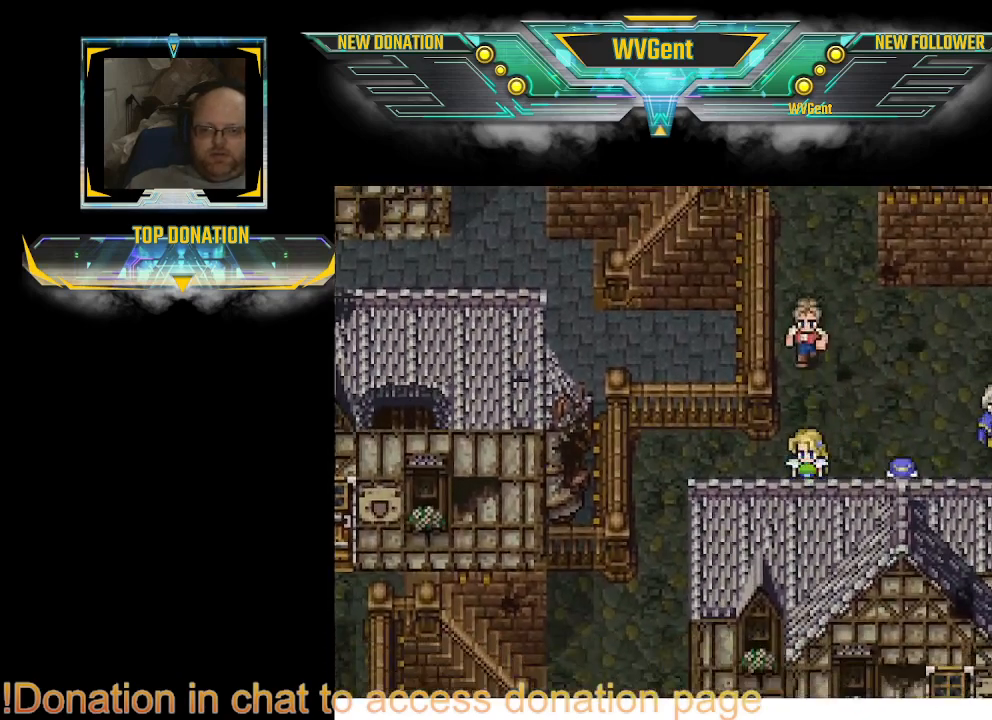
{"buttons": [], "left_stick": "center", "right_stick": "center", "events": [[133, "left_stick", "right"], [333, "CROSS", "down"], [467, "CROSS", "up"], [467, "left_stick", "center"]]}
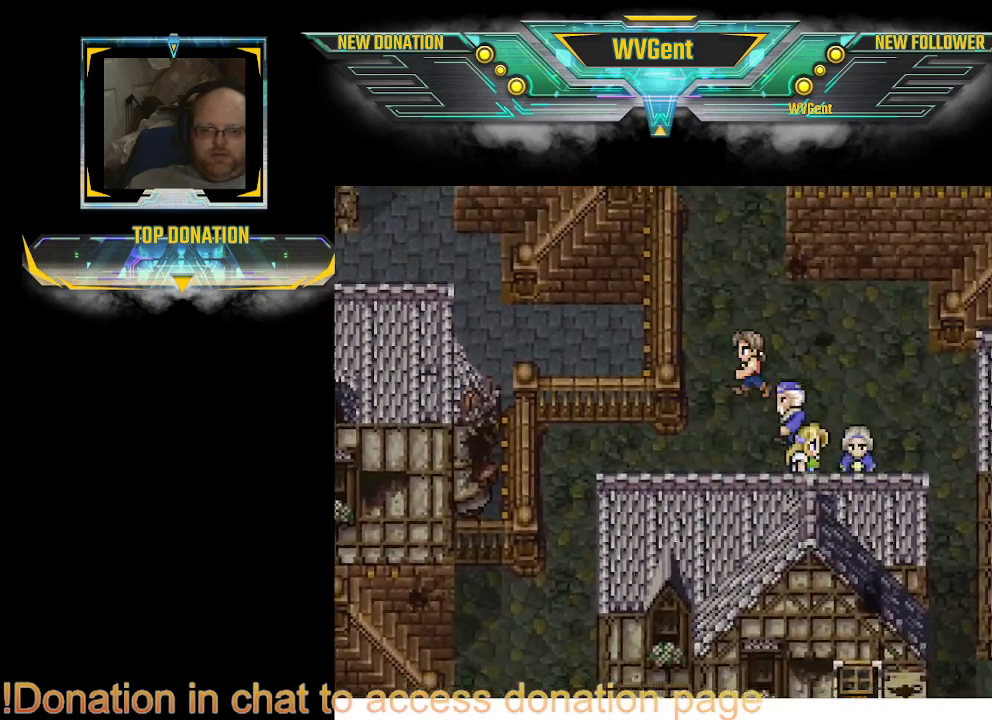
{"buttons": [], "left_stick": "right", "right_stick": "center", "events": [[333, "CROSS", "down"], [467, "CROSS", "up"], [500, "left_stick", "right"]]}
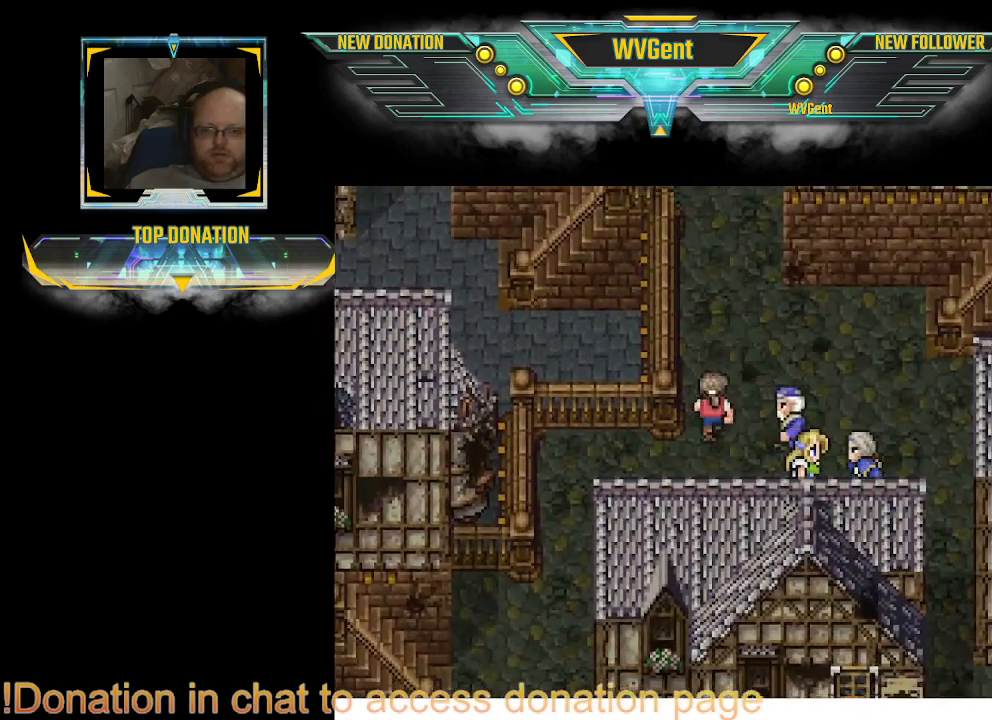
{"buttons": [], "left_stick": "center", "right_stick": "center", "events": [[133, "CROSS", "down"], [333, "CROSS", "up"], [400, "left_stick", "center"]]}
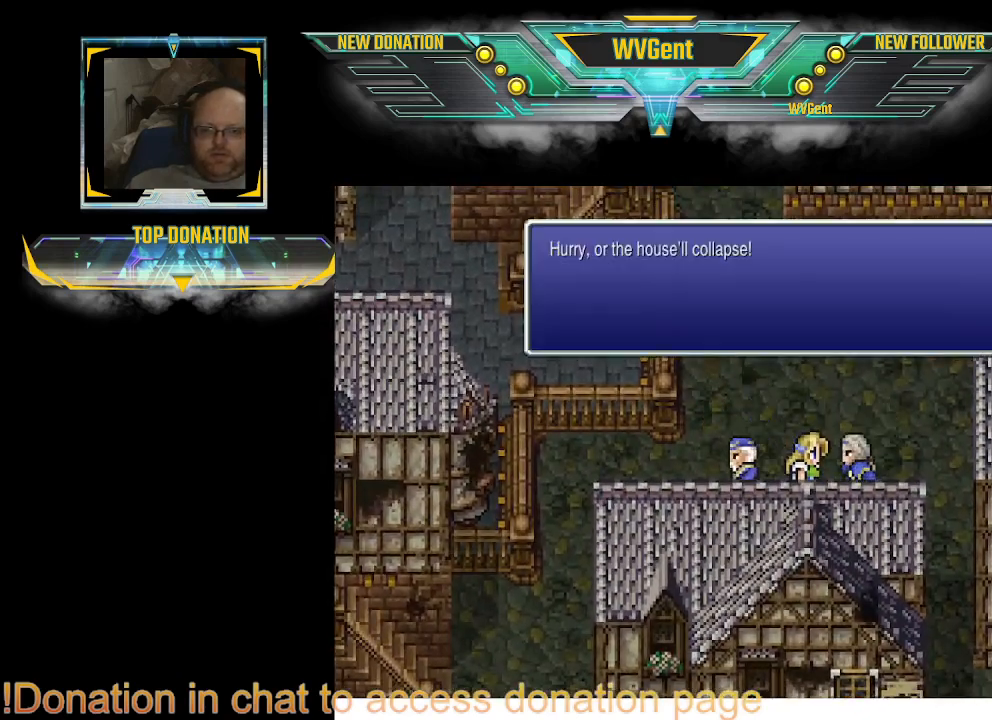
{"buttons": [], "left_stick": "center", "right_stick": "center", "events": []}
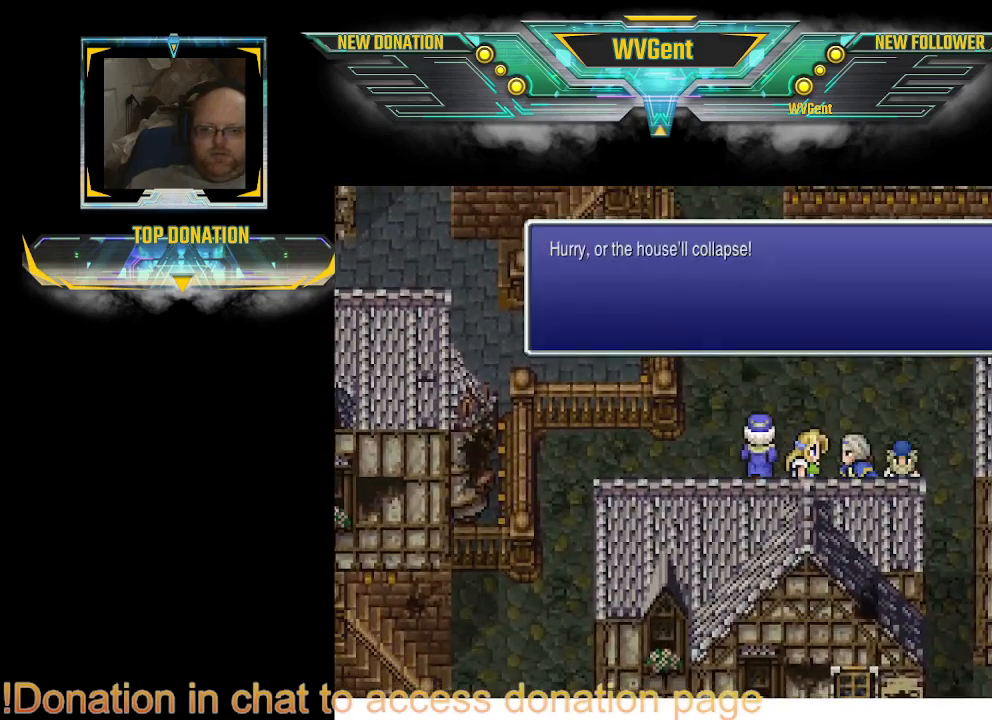
{"buttons": [], "left_stick": "center", "right_stick": "center", "events": []}
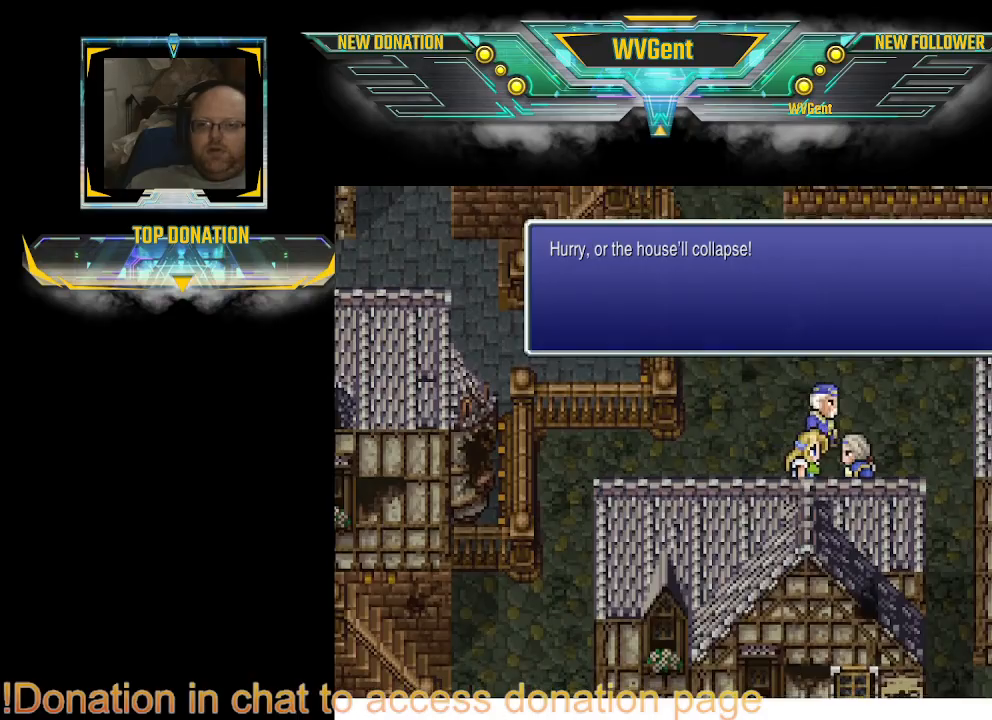
{"buttons": [], "left_stick": "center", "right_stick": "center", "events": [[233, "CROSS", "down"], [300, "CROSS", "up"]]}
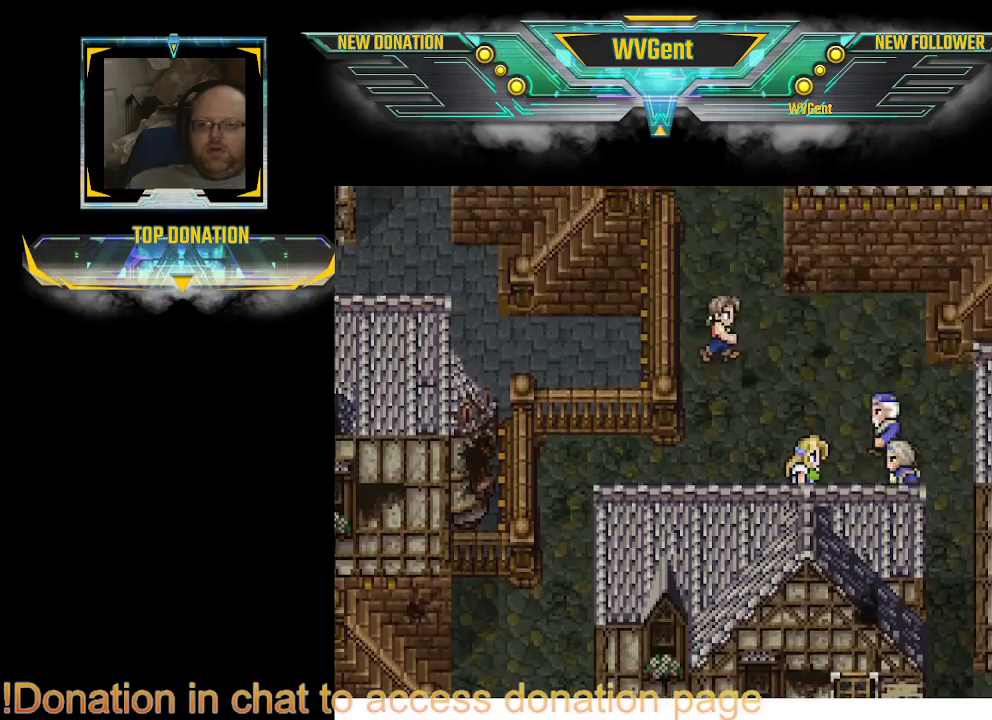
{"buttons": [], "left_stick": "up", "right_stick": "center", "events": [[67, "left_stick", "left"], [333, "left_stick", "up"]]}
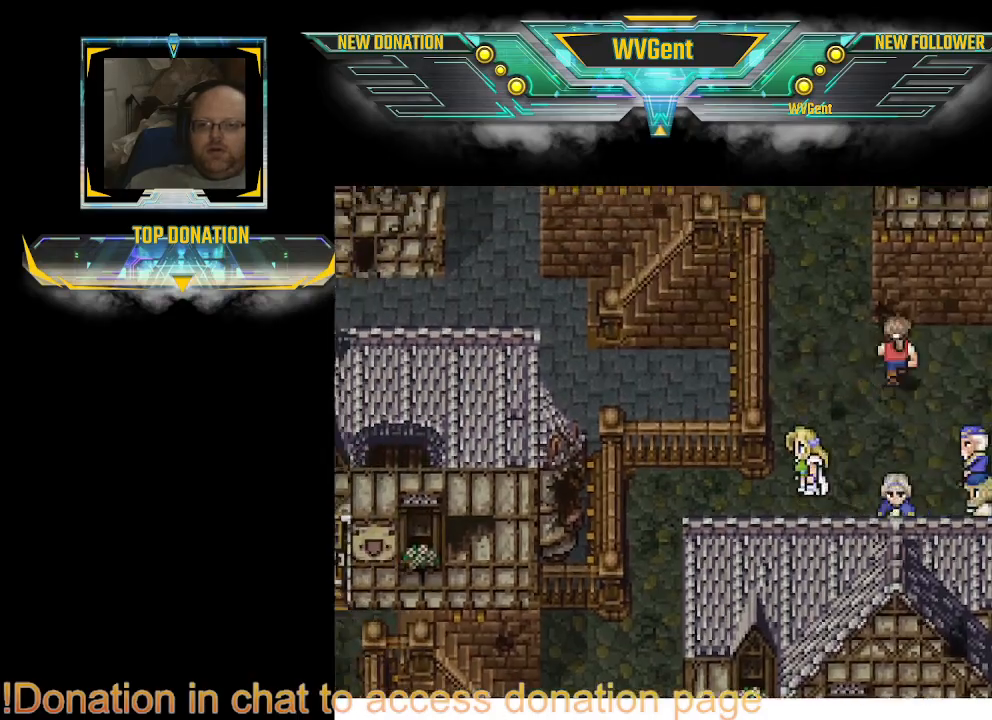
{"buttons": [], "left_stick": "up", "right_stick": "center", "events": [[33, "left_stick", "up-right"], [433, "left_stick", "up"]]}
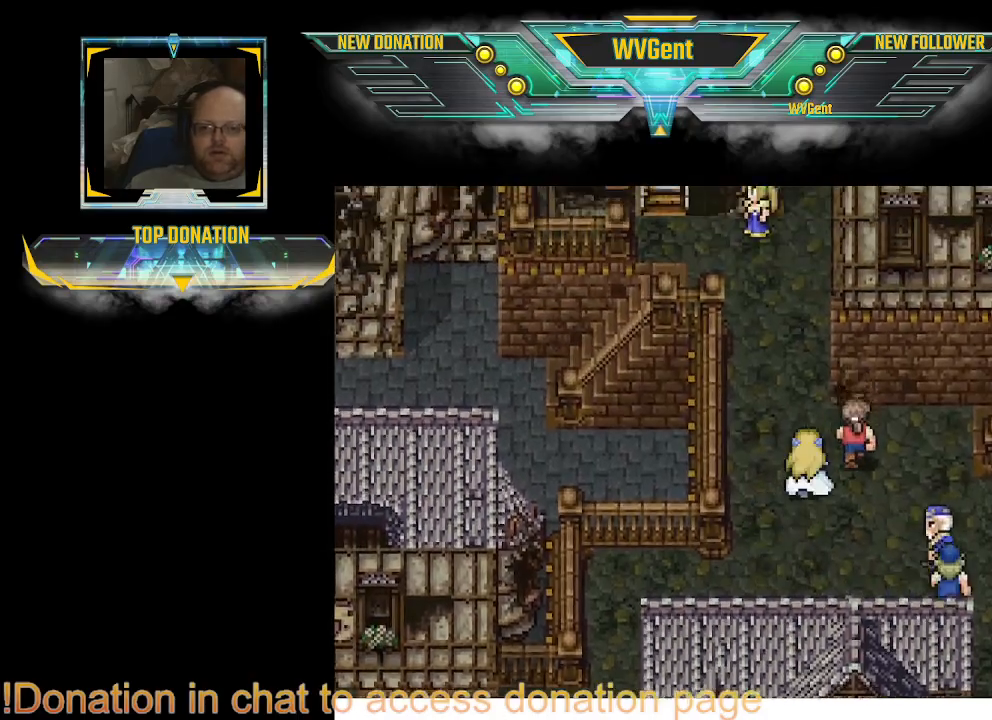
{"buttons": [], "left_stick": "up", "right_stick": "center", "events": [[133, "CROSS", "down"], [200, "left_stick", "right"], [233, "CROSS", "up"], [367, "CROSS", "down"], [467, "left_stick", "up"], [500, "CROSS", "up"]]}
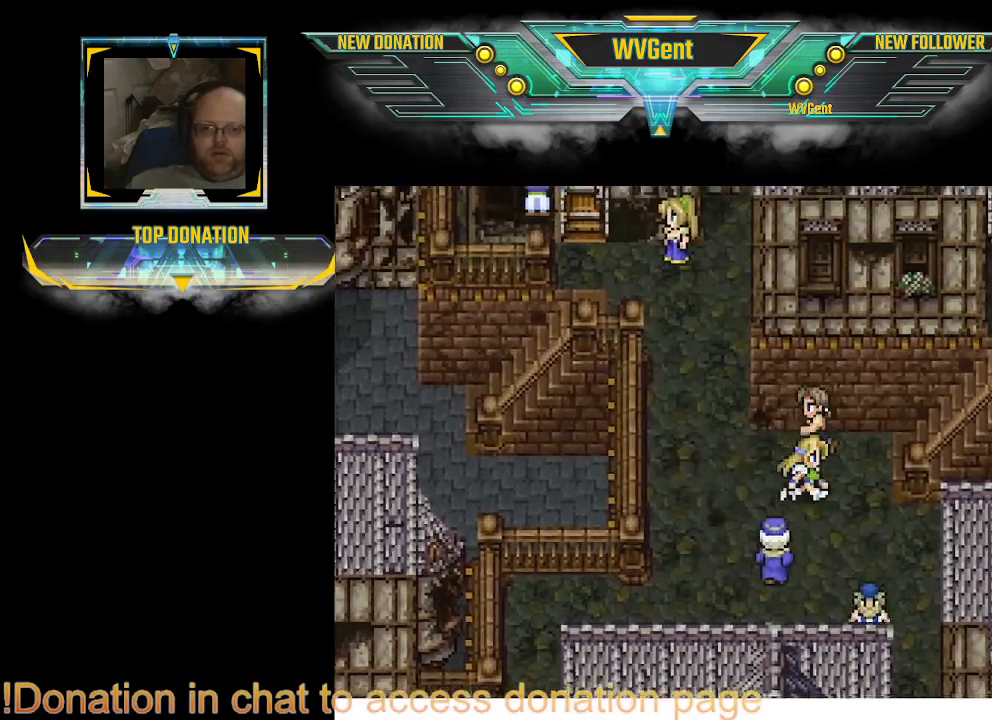
{"buttons": [], "left_stick": "up-left", "right_stick": "center", "events": [[167, "CROSS", "down"], [333, "CROSS", "up"], [433, "left_stick", "up-left"]]}
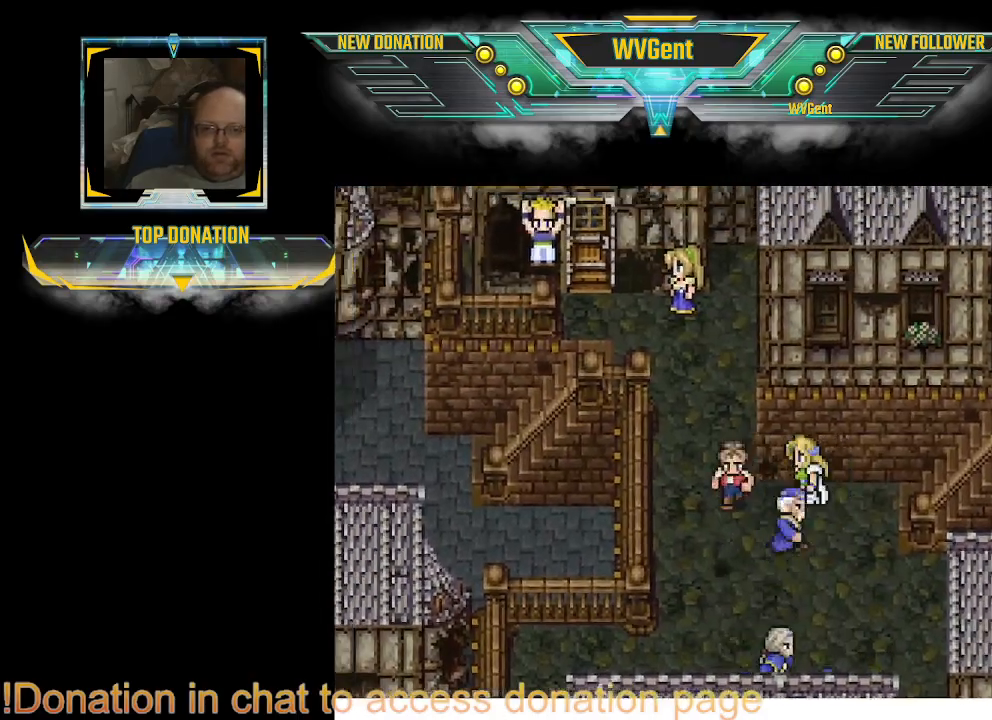
{"buttons": [], "left_stick": "down", "right_stick": "center", "events": [[100, "left_stick", "left"], [233, "CROSS", "down"], [267, "left_stick", "up-left"], [433, "CROSS", "up"], [433, "left_stick", "center"], [500, "left_stick", "down"]]}
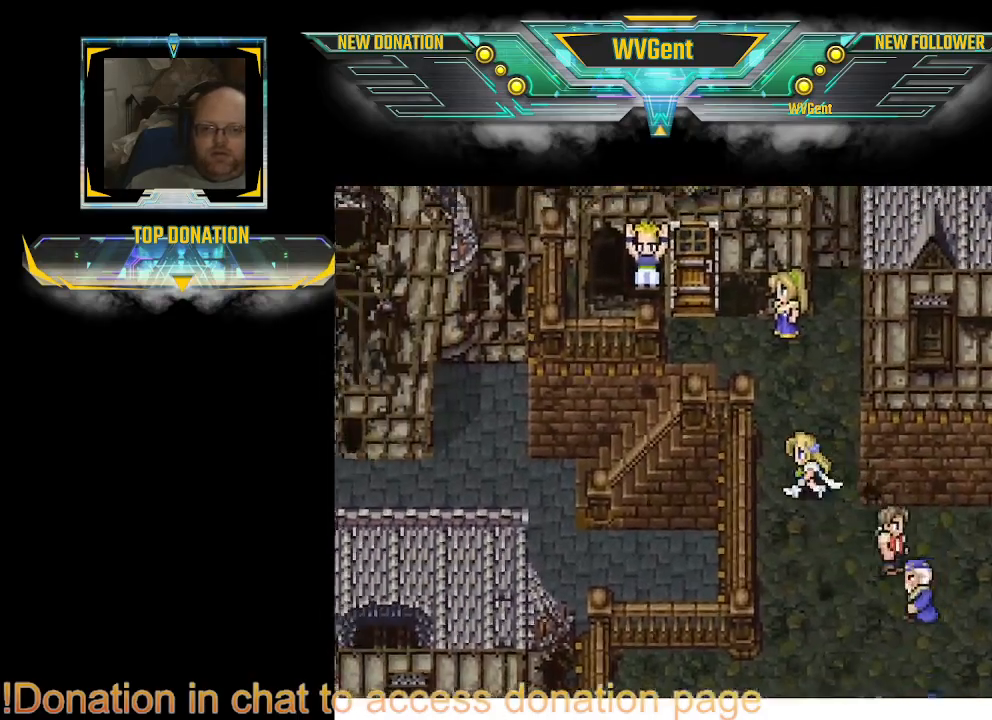
{"buttons": [], "left_stick": "down-right", "right_stick": "center", "events": [[133, "left_stick", "right"], [433, "left_stick", "down-right"]]}
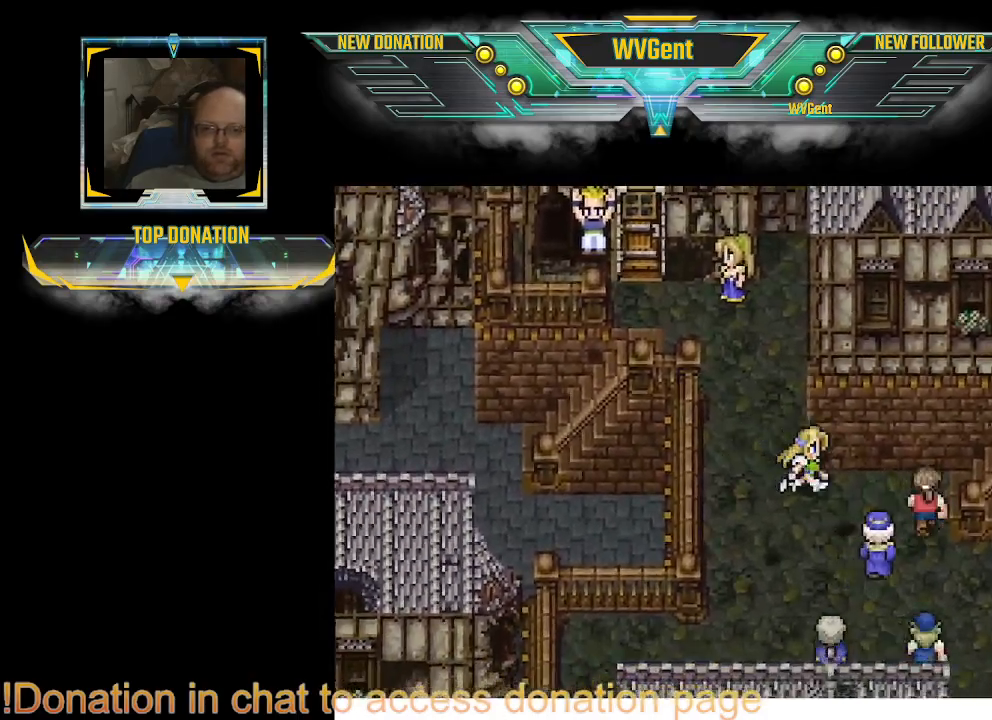
{"buttons": ["CROSS"], "left_stick": "right", "right_stick": "center", "events": [[33, "left_stick", "right"], [367, "CROSS", "down"]]}
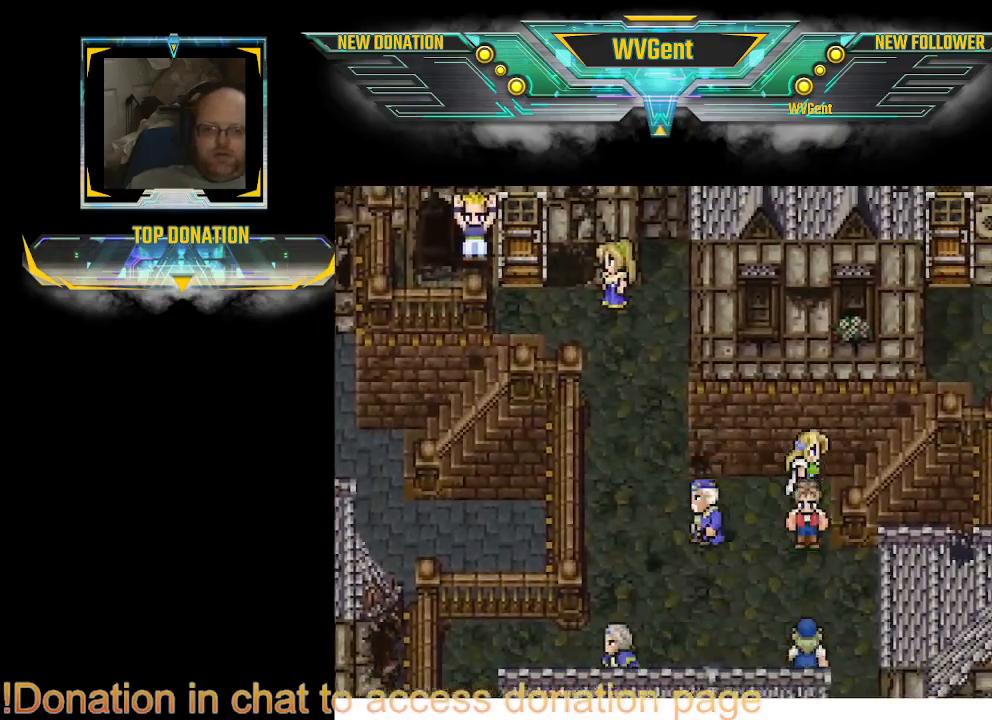
{"buttons": [], "left_stick": "down-left", "right_stick": "center", "events": [[33, "CROSS", "up"], [200, "CROSS", "down"], [233, "left_stick", "left"], [300, "CROSS", "up"], [300, "left_stick", "down-left"], [400, "left_stick", "left"], [500, "left_stick", "down-left"]]}
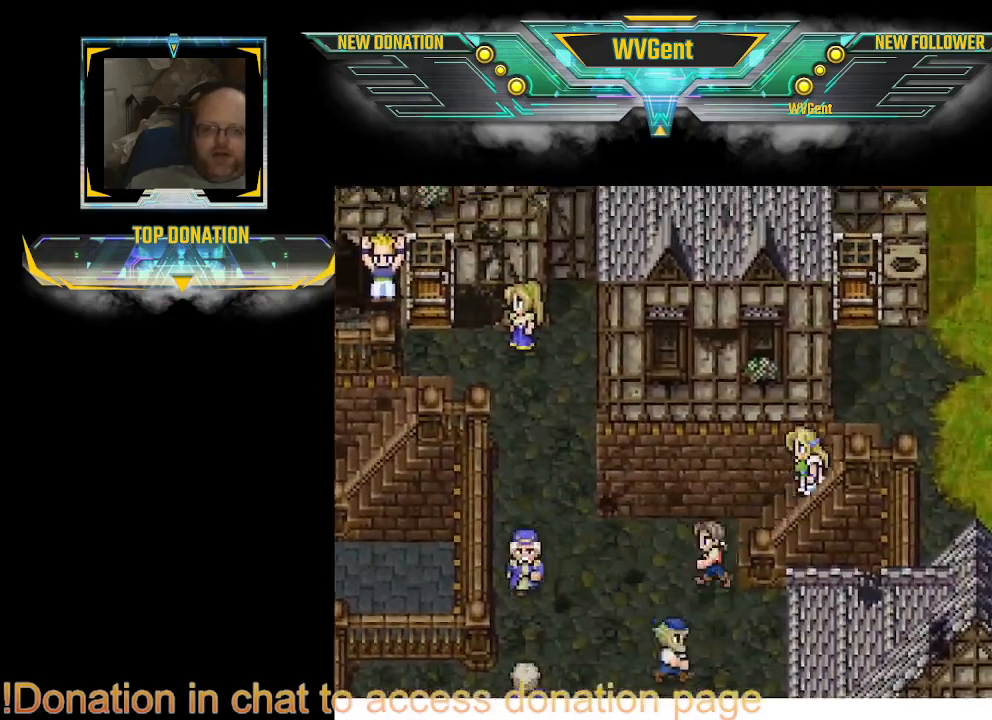
{"buttons": [], "left_stick": "down-left", "right_stick": "center", "events": [[267, "left_stick", "left"], [433, "left_stick", "down-left"]]}
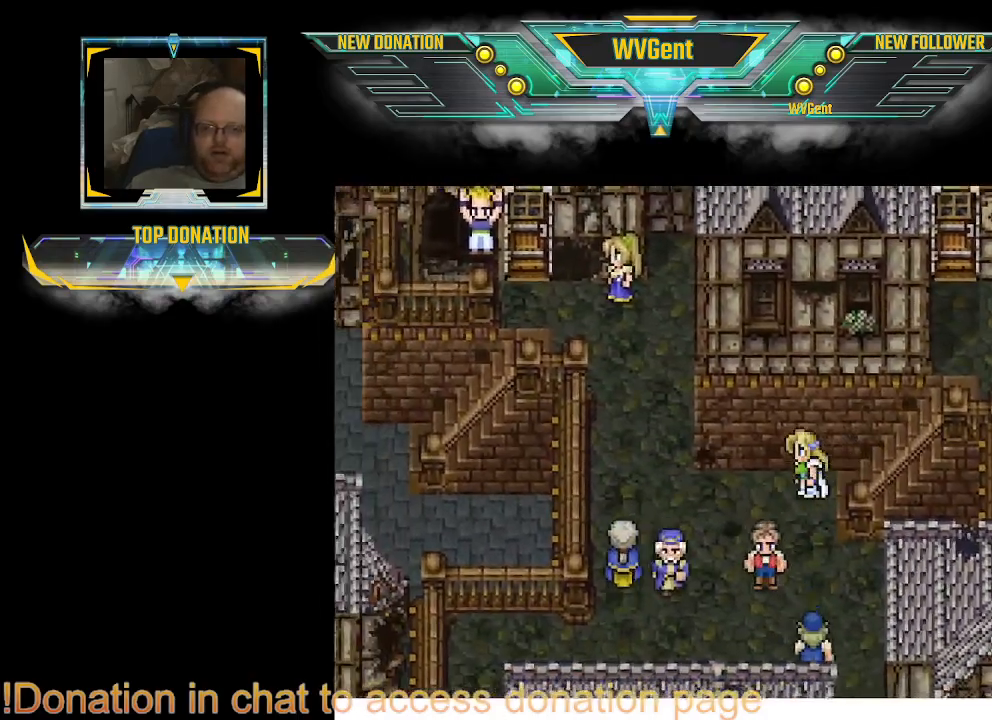
{"buttons": [], "left_stick": "down", "right_stick": "center", "events": [[67, "left_stick", "down"], [333, "CROSS", "down"], [400, "CROSS", "up"]]}
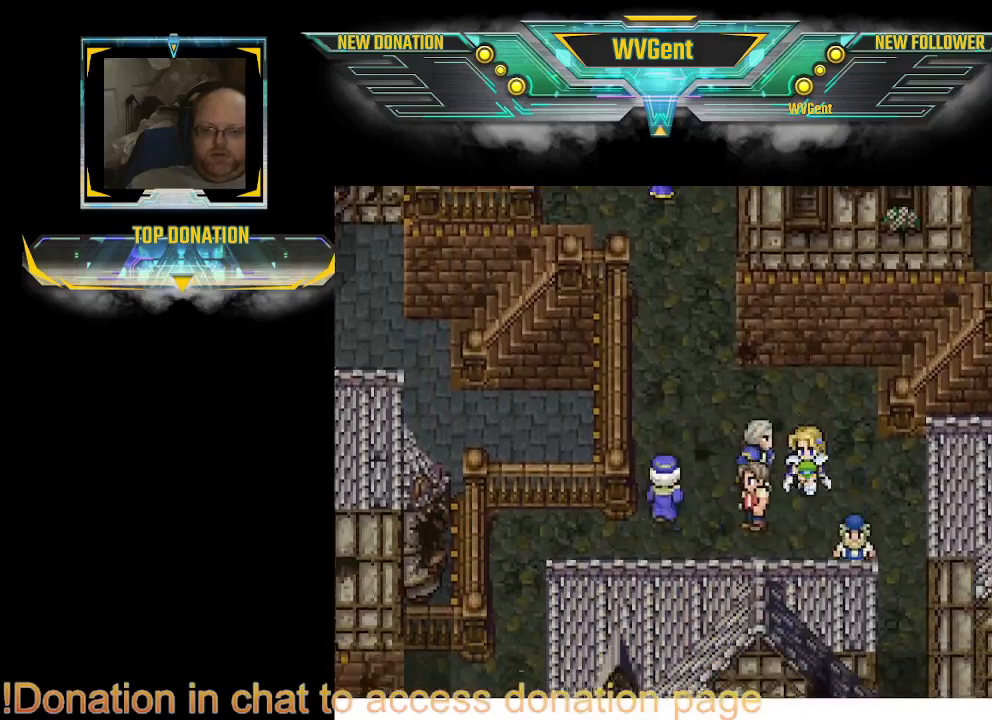
{"buttons": [], "left_stick": "up-left", "right_stick": "center", "events": [[100, "CROSS", "down"], [233, "CROSS", "up"], [233, "left_stick", "left"], [367, "left_stick", "up-left"]]}
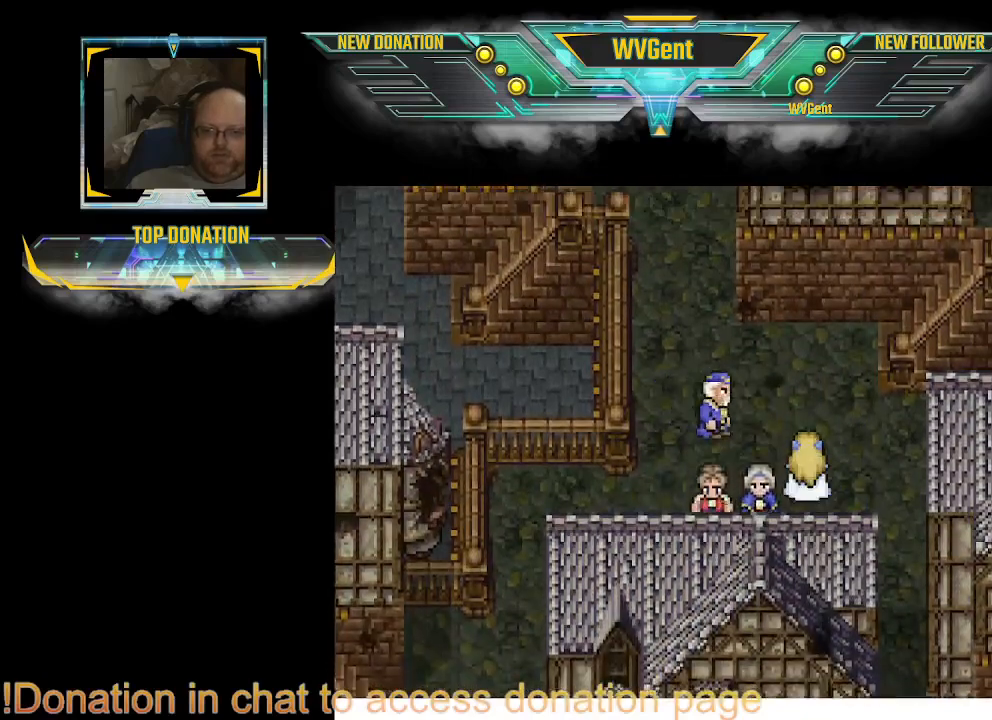
{"buttons": [], "left_stick": "left", "right_stick": "center", "events": [[200, "CROSS", "down"], [200, "left_stick", "left"], [300, "CROSS", "up"], [367, "left_stick", "down-left"], [467, "left_stick", "left"]]}
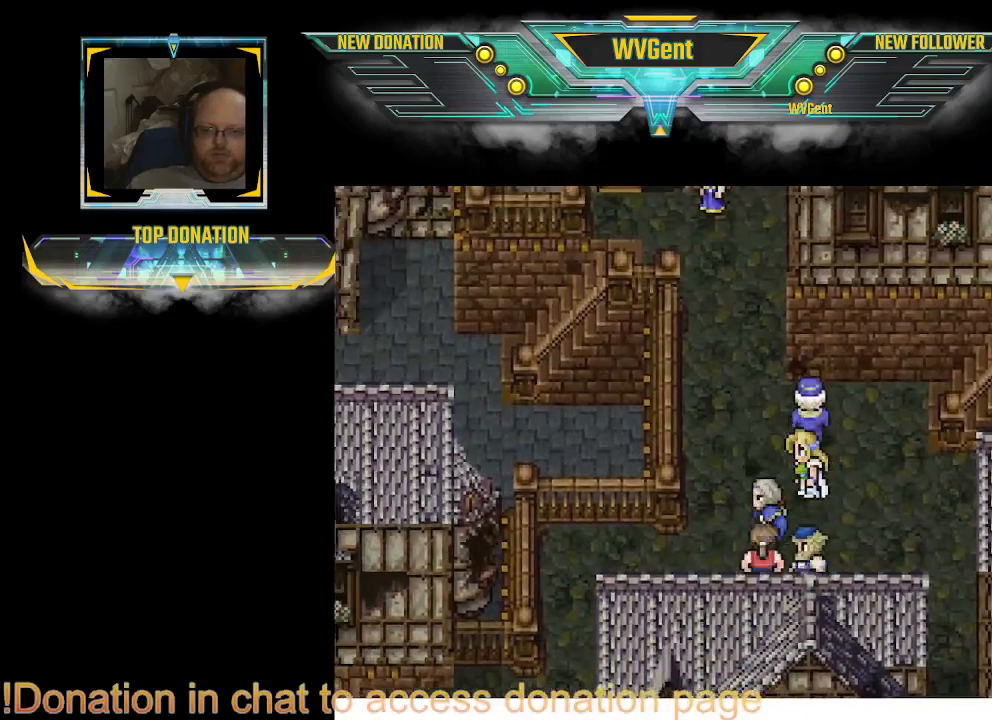
{"buttons": [], "left_stick": "center", "right_stick": "center", "events": [[167, "CROSS", "down"], [200, "CROSS", "up"], [200, "left_stick", "down-left"], [467, "left_stick", "center"]]}
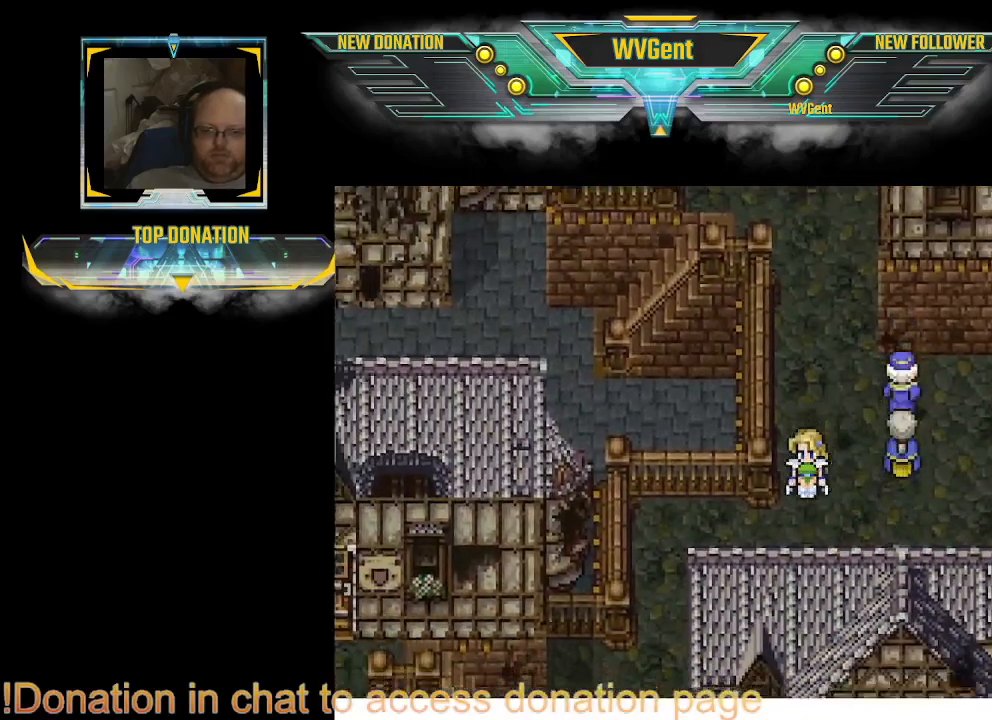
{"buttons": [], "left_stick": "right", "right_stick": "center", "events": [[133, "left_stick", "down"], [267, "left_stick", "center"], [500, "left_stick", "right"]]}
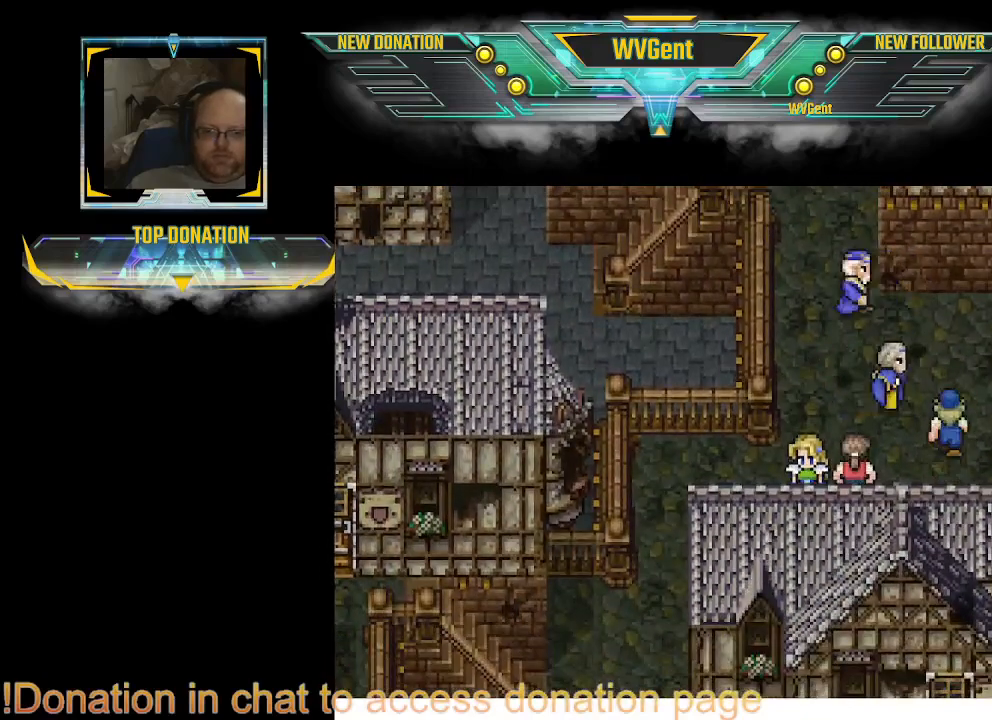
{"buttons": [], "left_stick": "center", "right_stick": "center", "events": [[133, "CROSS", "down"], [300, "CROSS", "up"], [367, "left_stick", "center"]]}
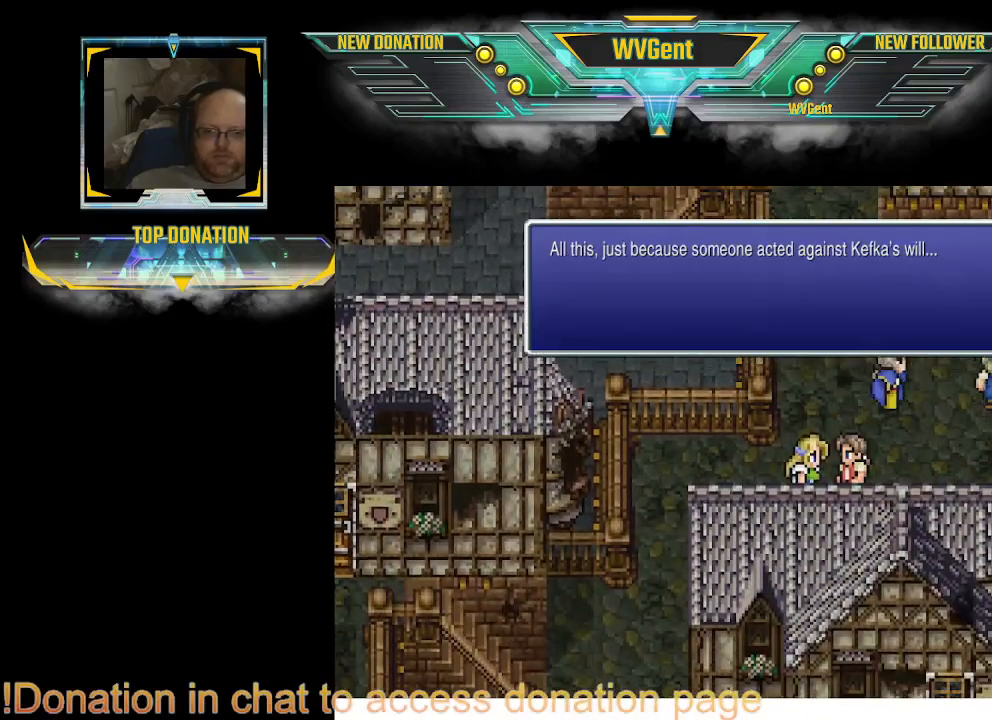
{"buttons": [], "left_stick": "center", "right_stick": "center", "events": []}
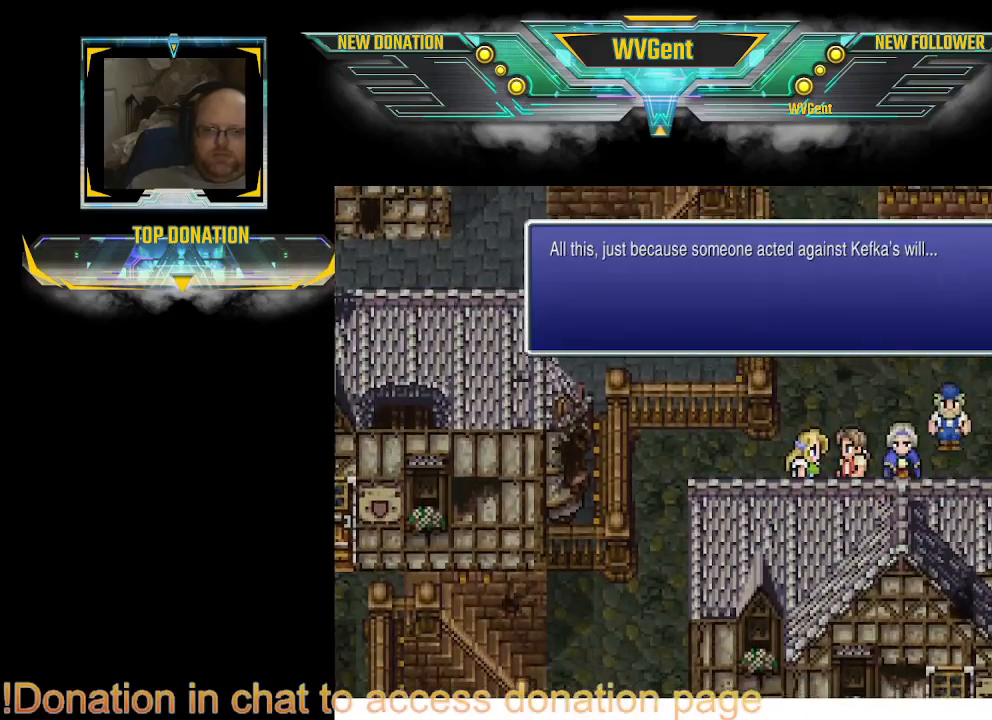
{"buttons": [], "left_stick": "center", "right_stick": "center", "events": []}
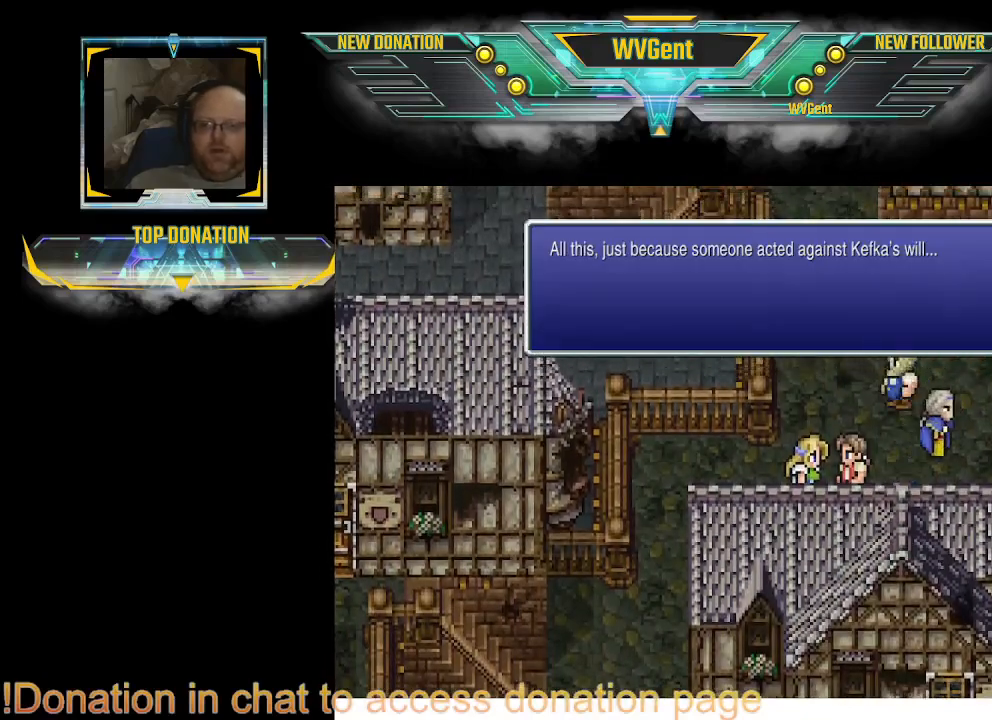
{"buttons": [], "left_stick": "center", "right_stick": "center", "events": []}